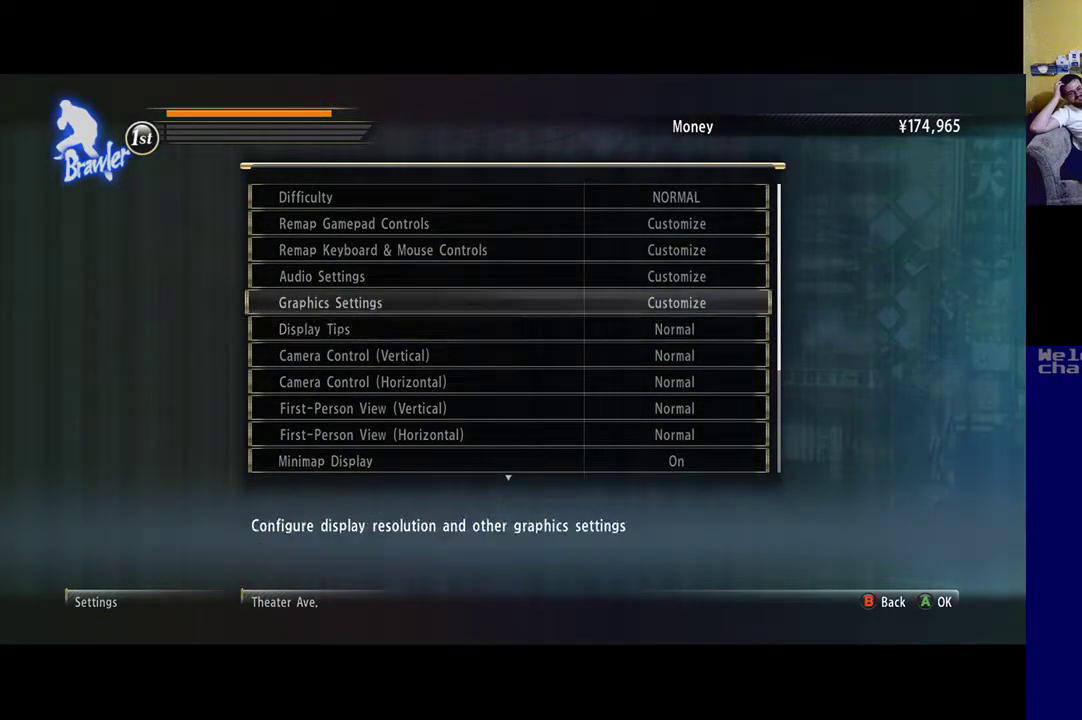
Gameplay with a controller (Xbox layout); each line is a JSON object with the inputs held at the frame after it. "events" lists button and stick changes between this image and that frame as [ms after this image, input, new state], when the widget could be followed in between.
{"buttons": [], "left_stick": "center", "right_stick": "center", "events": [[67, "left_stick", "center"], [233, "A", "down"], [333, "A", "up"]]}
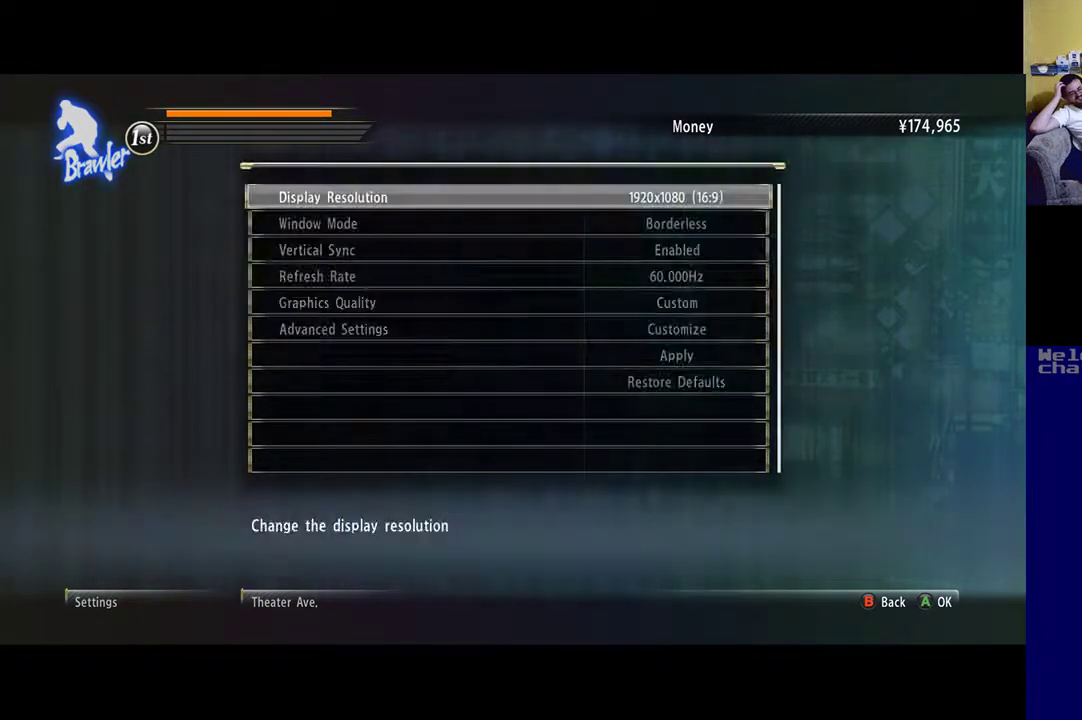
{"buttons": [], "left_stick": "center", "right_stick": "center", "events": []}
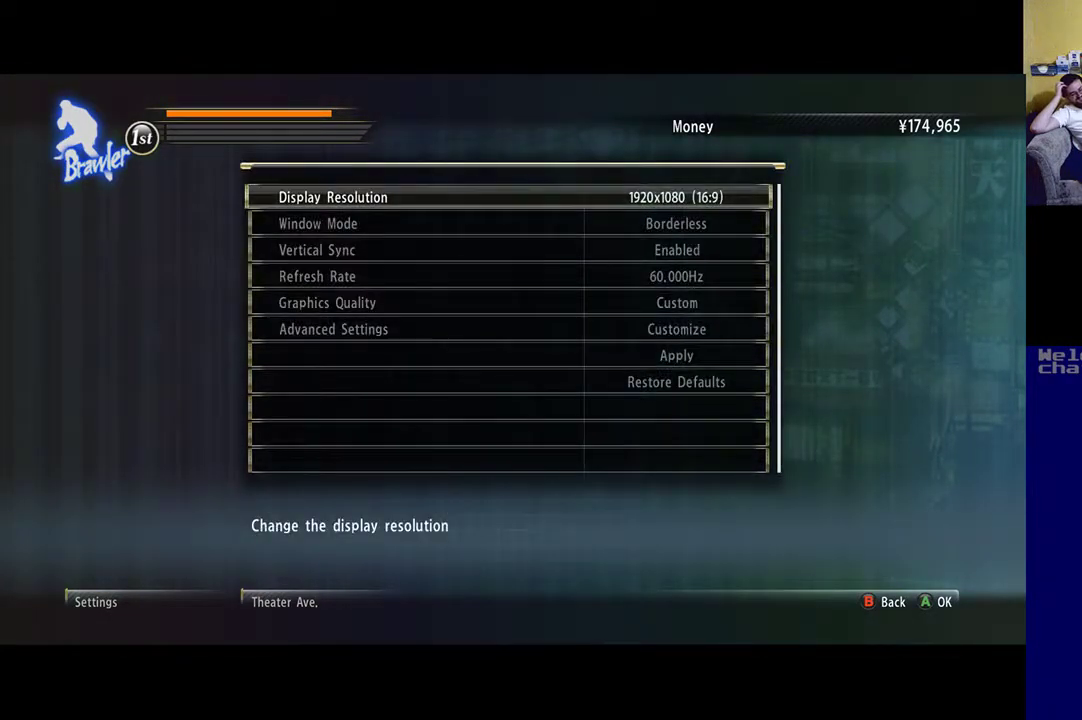
{"buttons": [], "left_stick": "center", "right_stick": "center", "events": []}
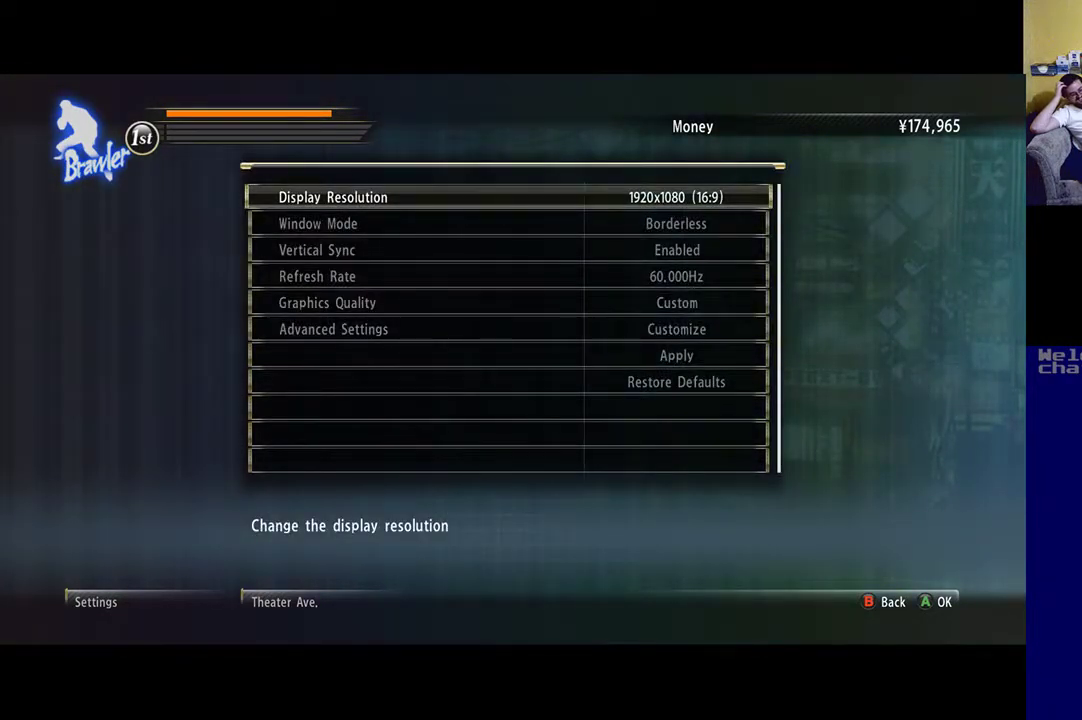
{"buttons": [], "left_stick": "down", "right_stick": "center", "events": [[317, "left_stick", "down"]]}
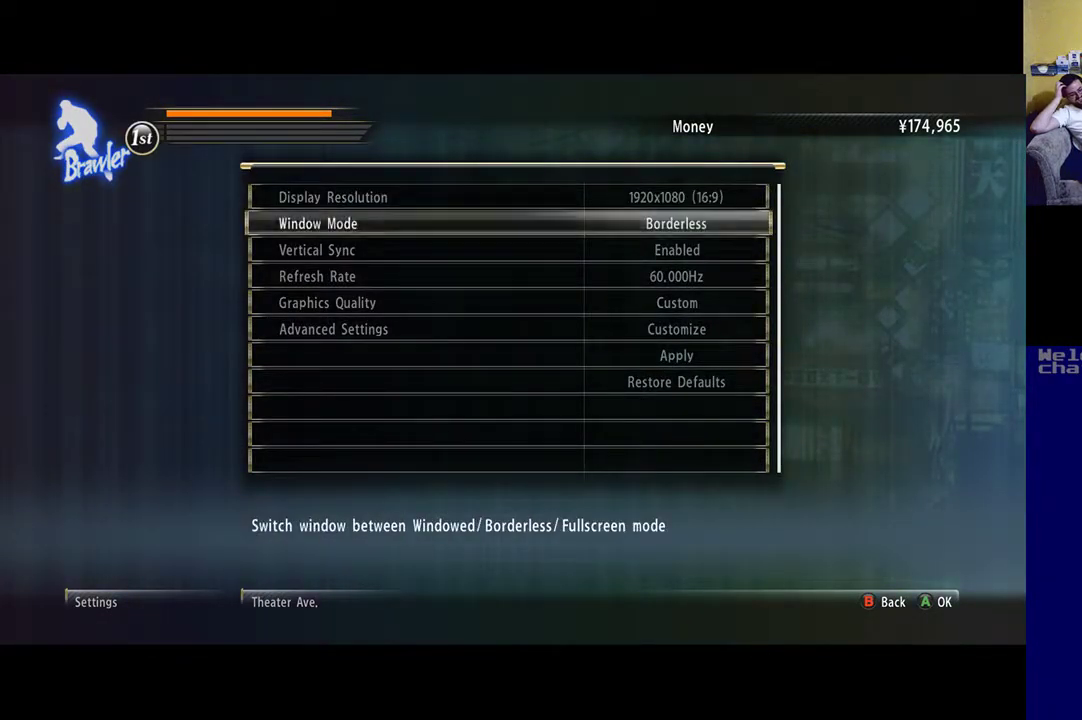
{"buttons": [], "left_stick": "down", "right_stick": "center", "events": [[233, "left_stick", "center"], [500, "left_stick", "down"]]}
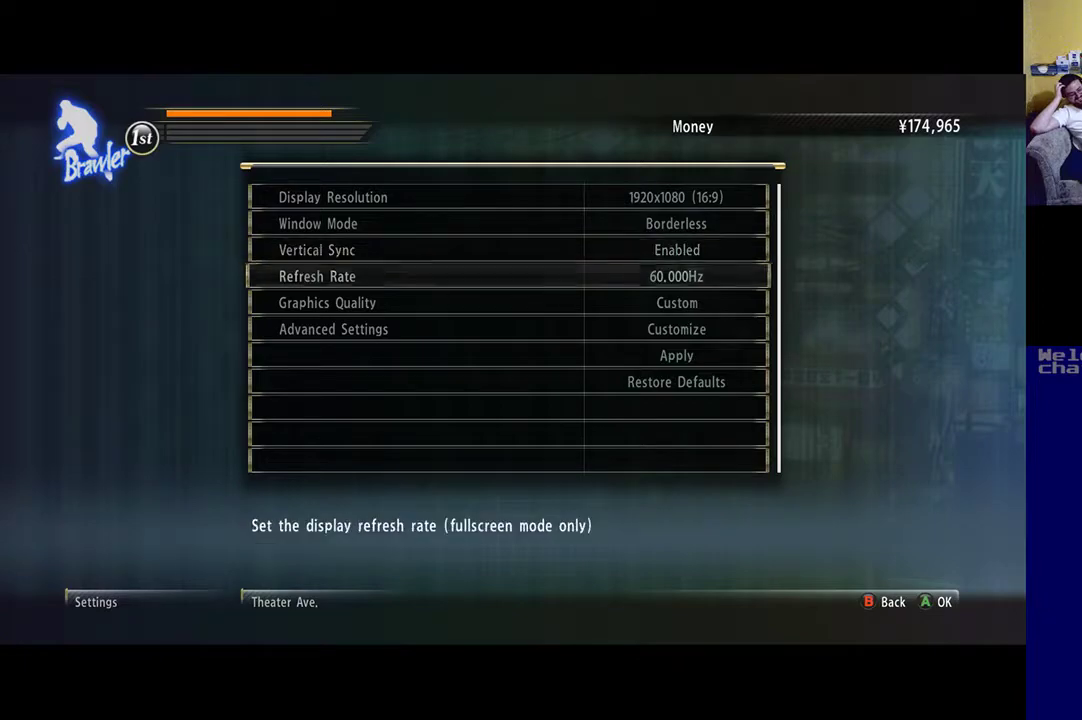
{"buttons": [], "left_stick": "center", "right_stick": "center", "events": [[183, "left_stick", "center"], [317, "left_stick", "down-left"], [500, "left_stick", "center"]]}
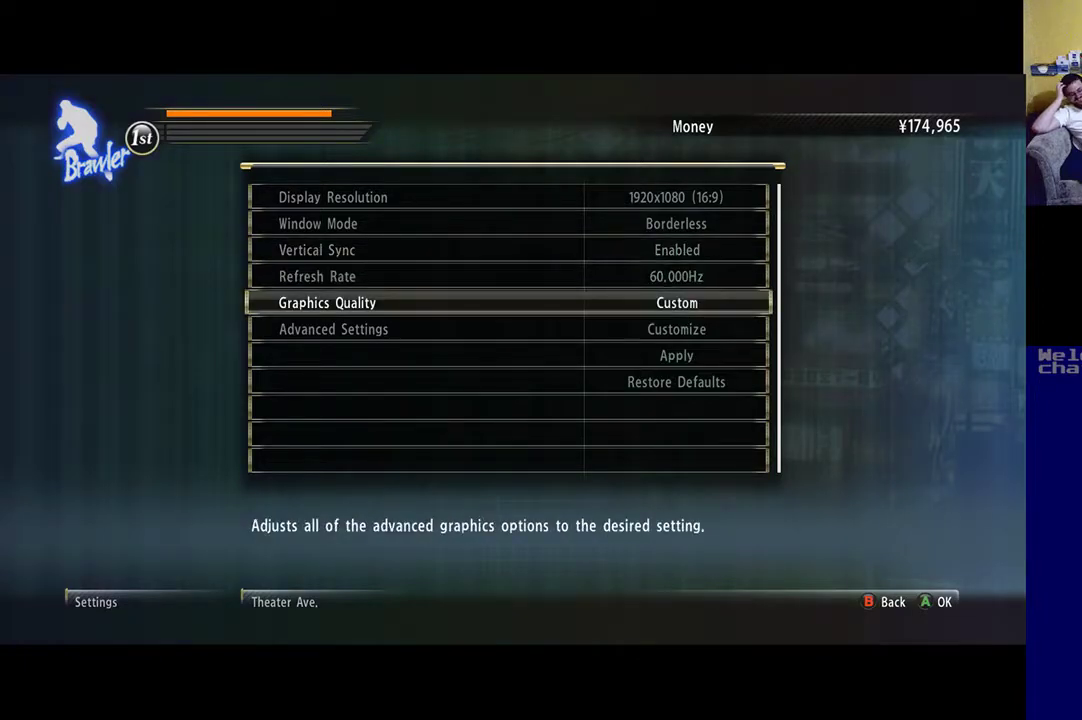
{"buttons": [], "left_stick": "center", "right_stick": "center", "events": []}
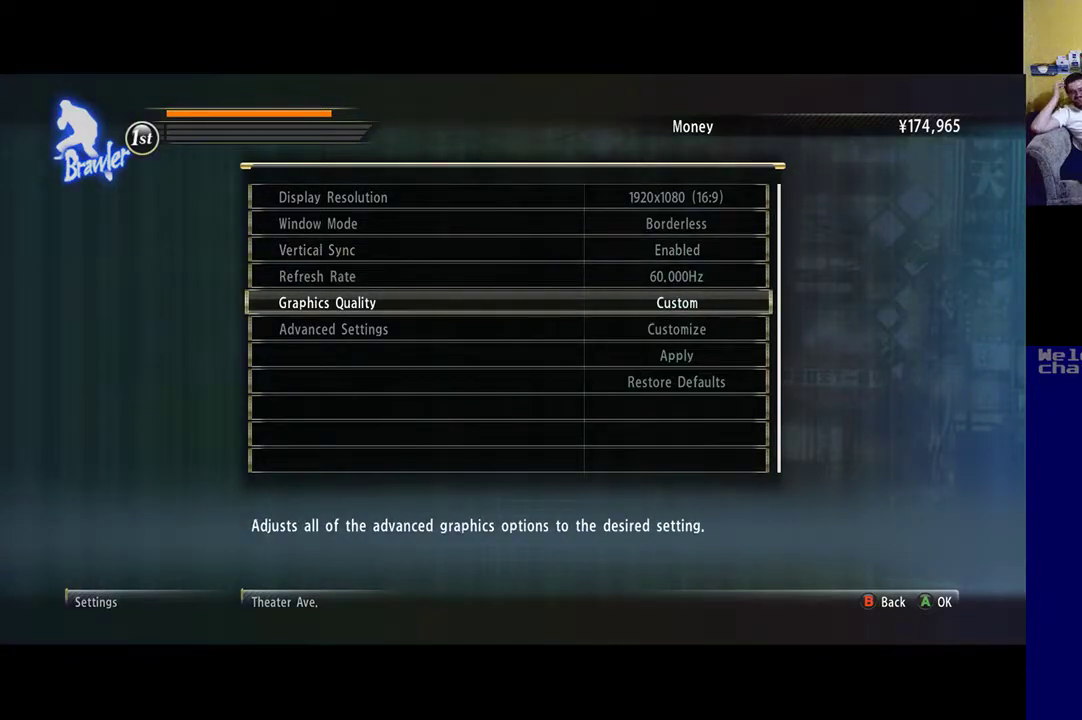
{"buttons": [], "left_stick": "center", "right_stick": "center", "events": [[233, "left_stick", "down"], [367, "left_stick", "center"]]}
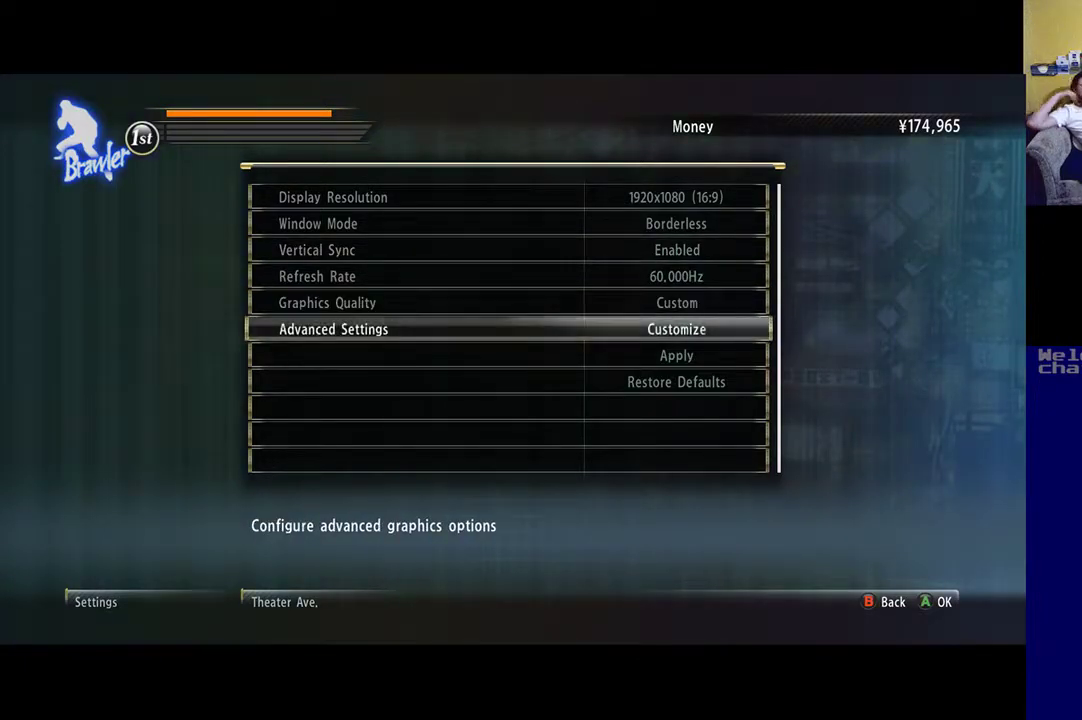
{"buttons": [], "left_stick": "center", "right_stick": "center", "events": []}
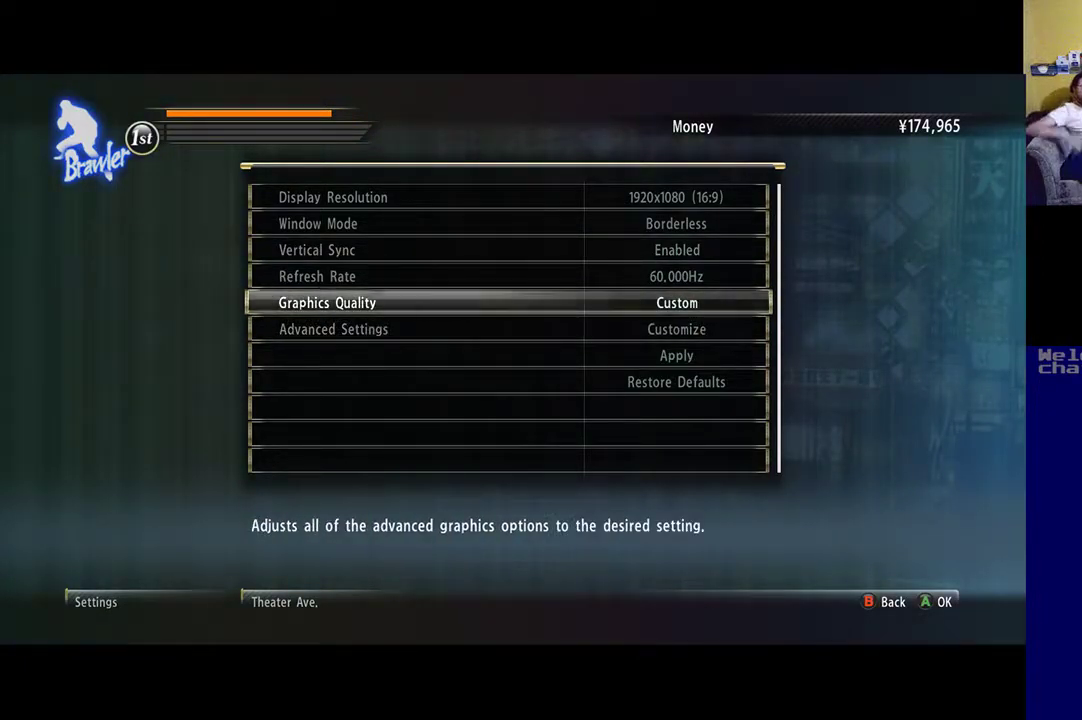
{"buttons": [], "left_stick": "center", "right_stick": "center", "events": []}
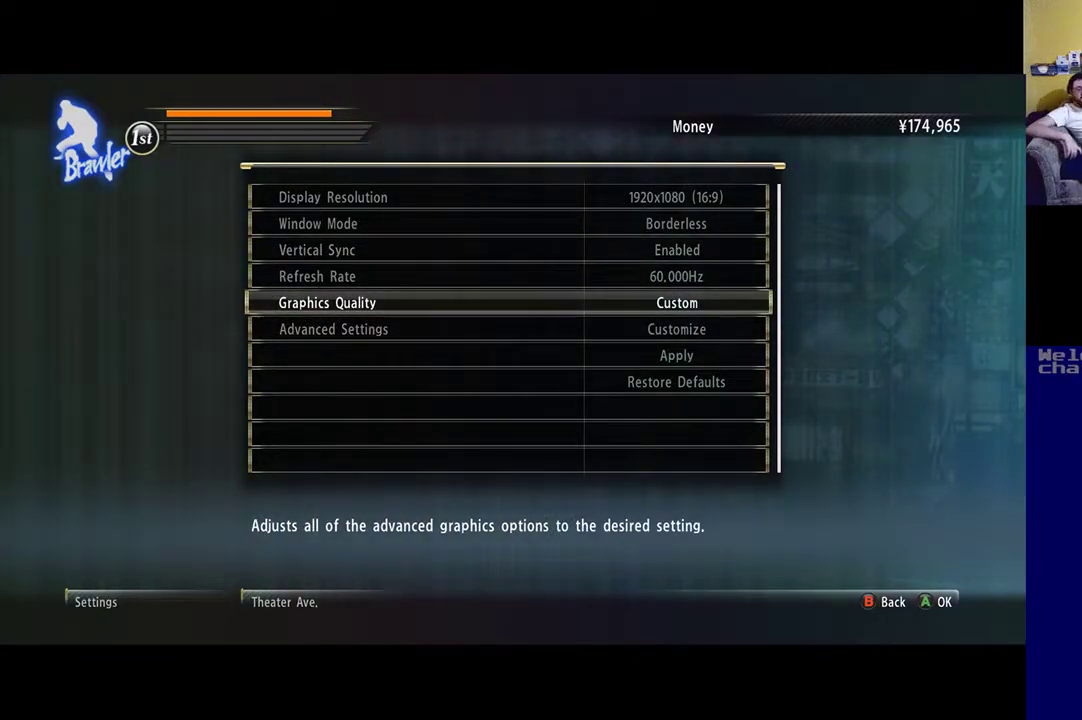
{"buttons": [], "left_stick": "center", "right_stick": "center", "events": [[217, "left_stick", "down"], [433, "left_stick", "center"]]}
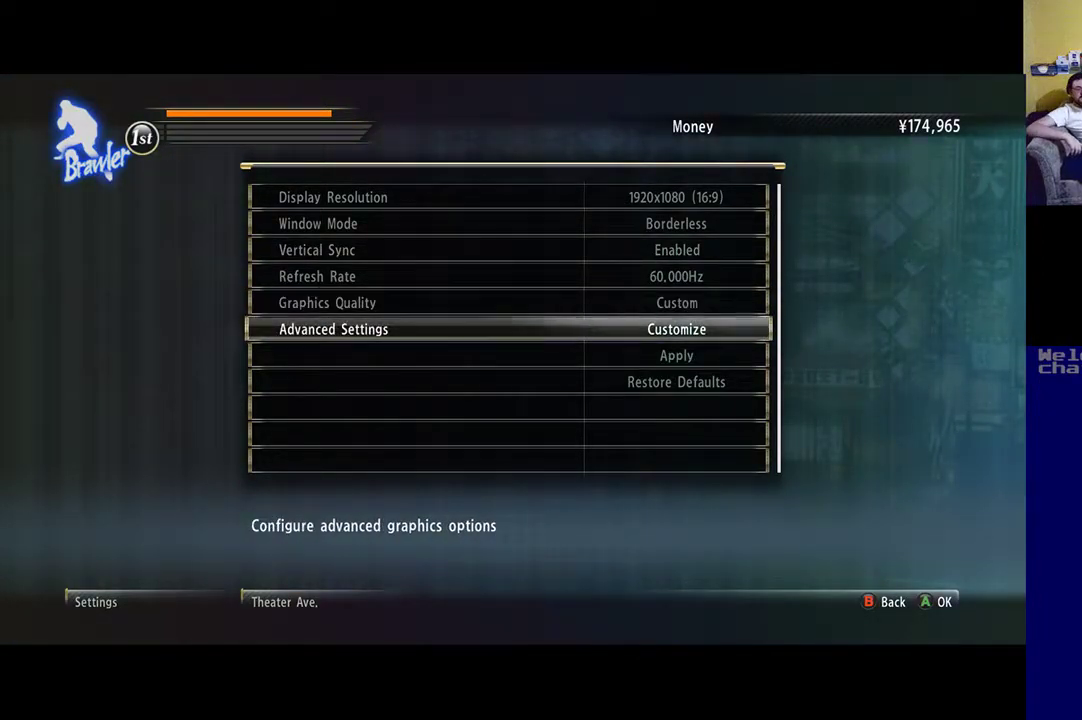
{"buttons": [], "left_stick": "center", "right_stick": "center", "events": []}
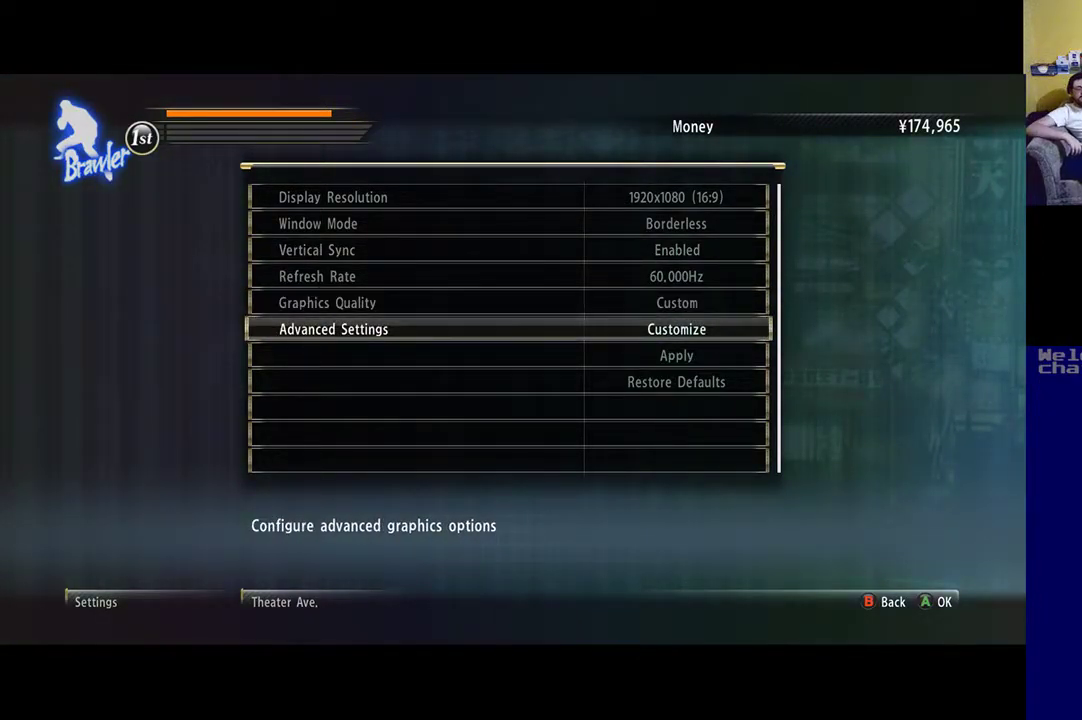
{"buttons": [], "left_stick": "center", "right_stick": "center", "events": []}
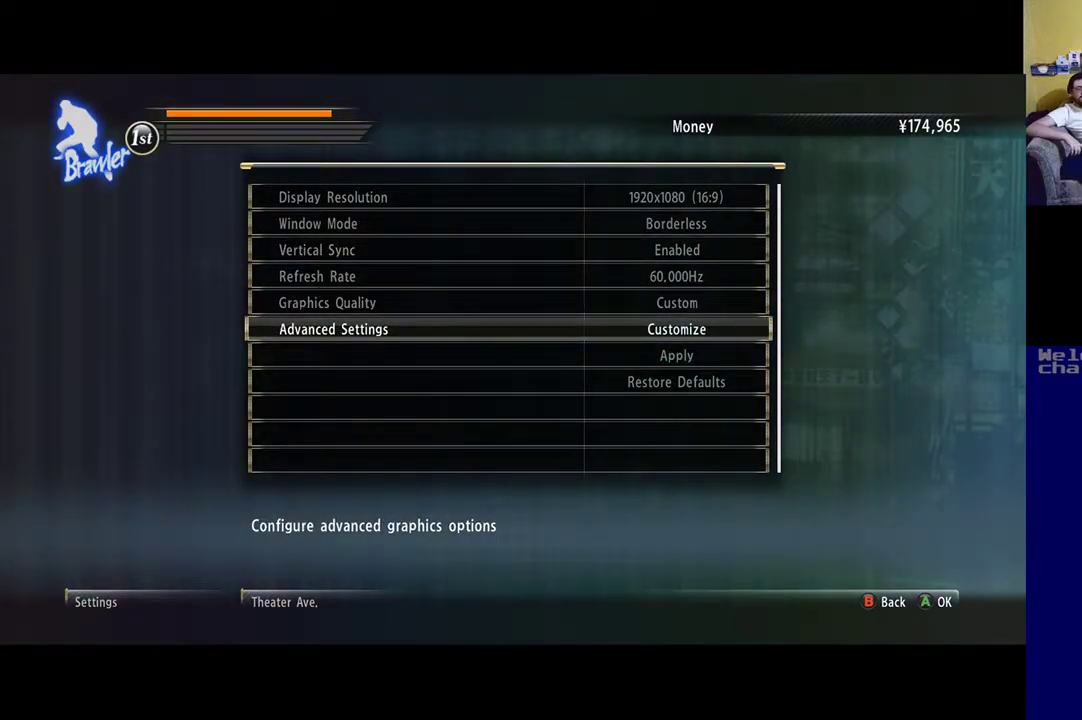
{"buttons": [], "left_stick": "center", "right_stick": "center", "events": [[100, "A", "down"], [200, "A", "up"]]}
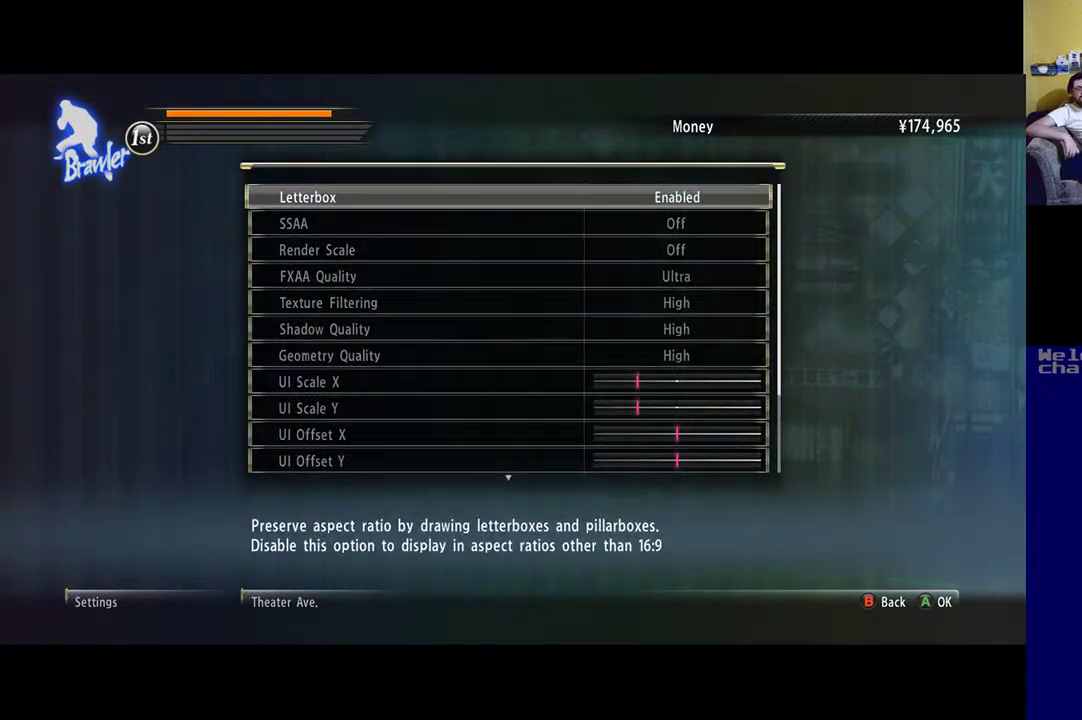
{"buttons": [], "left_stick": "center", "right_stick": "center", "events": []}
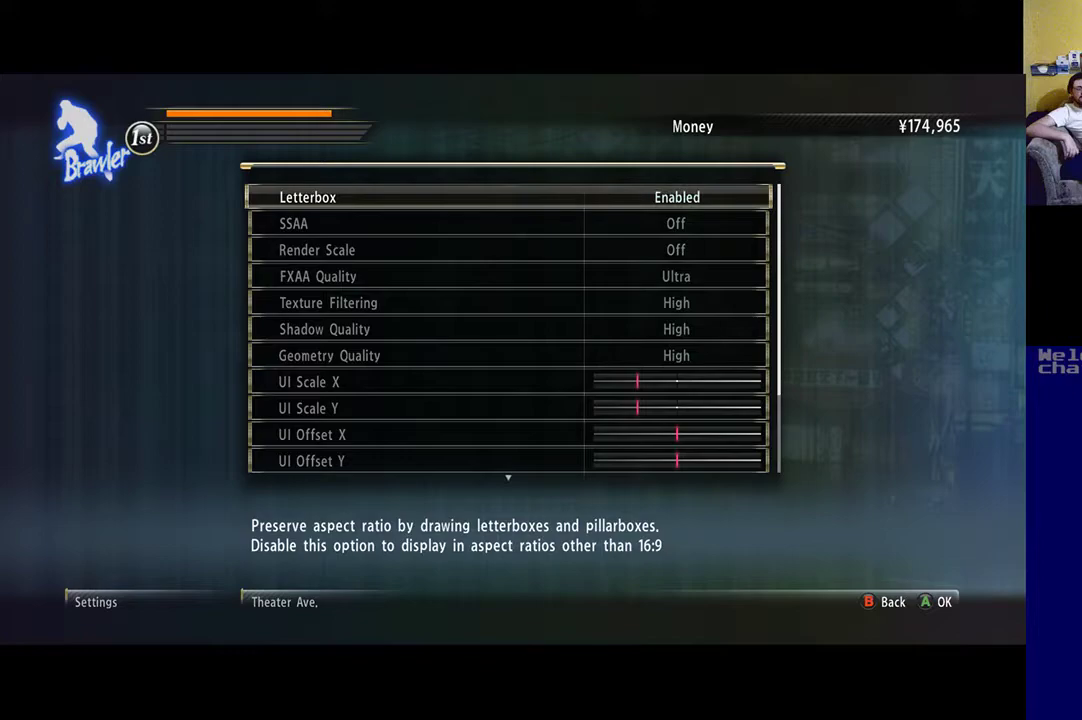
{"buttons": [], "left_stick": "down", "right_stick": "center", "events": [[333, "left_stick", "down"]]}
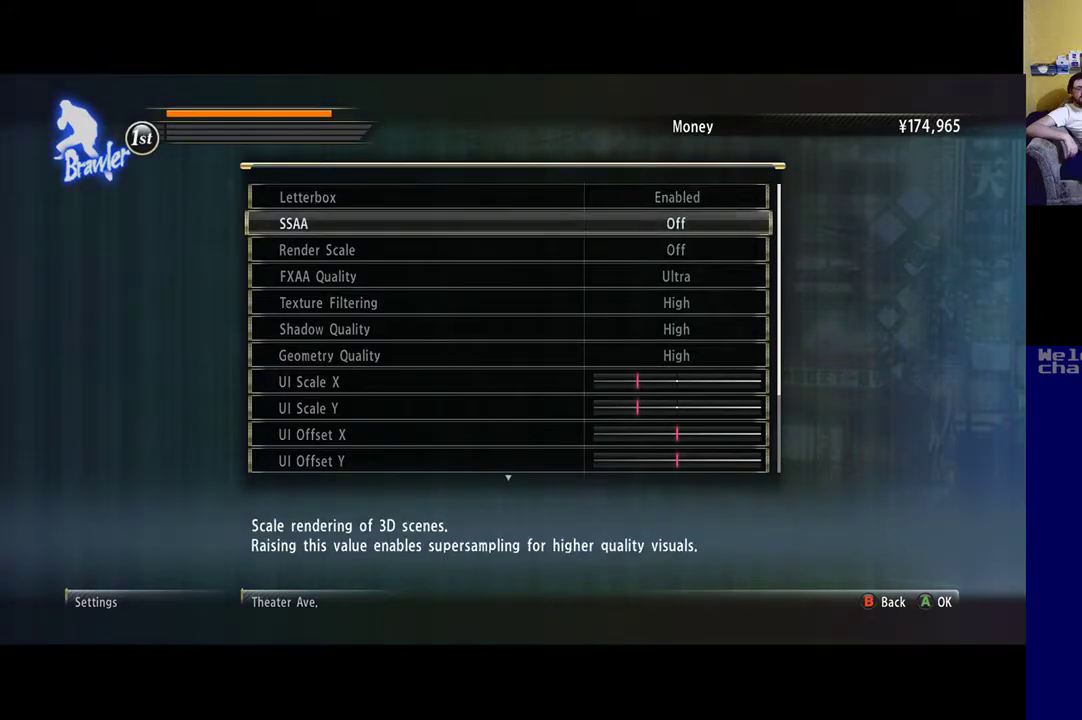
{"buttons": [], "left_stick": "down", "right_stick": "center", "events": [[33, "left_stick", "center"], [233, "left_stick", "down"], [400, "left_stick", "center"], [500, "left_stick", "down"]]}
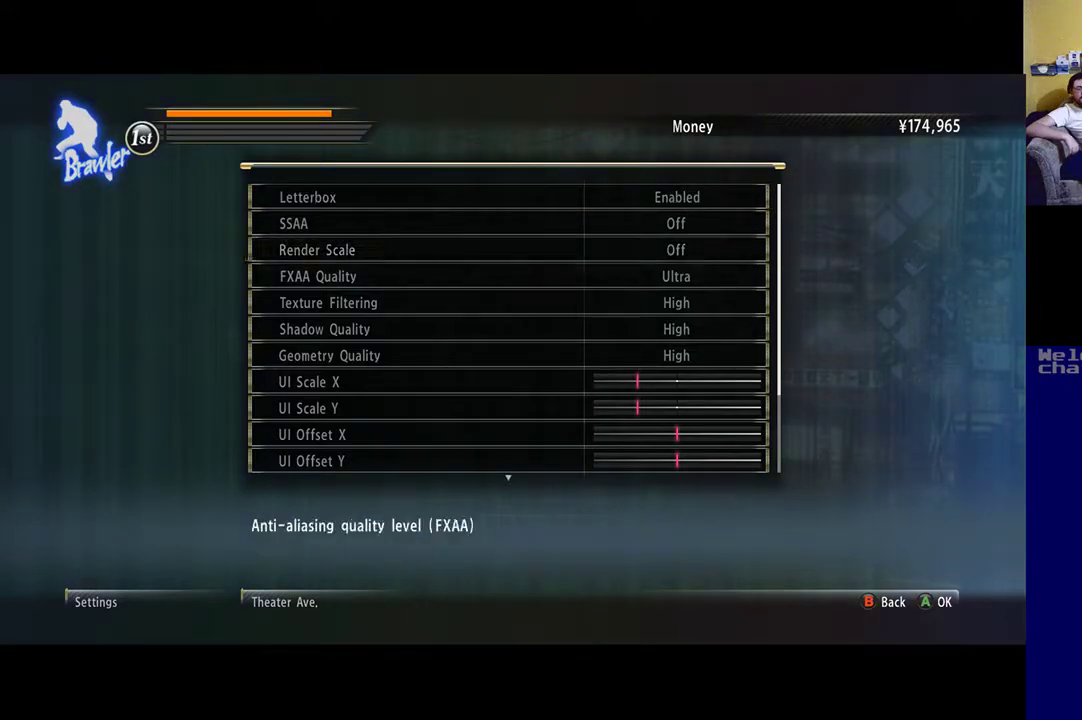
{"buttons": [], "left_stick": "center", "right_stick": "center", "events": [[167, "left_stick", "center"]]}
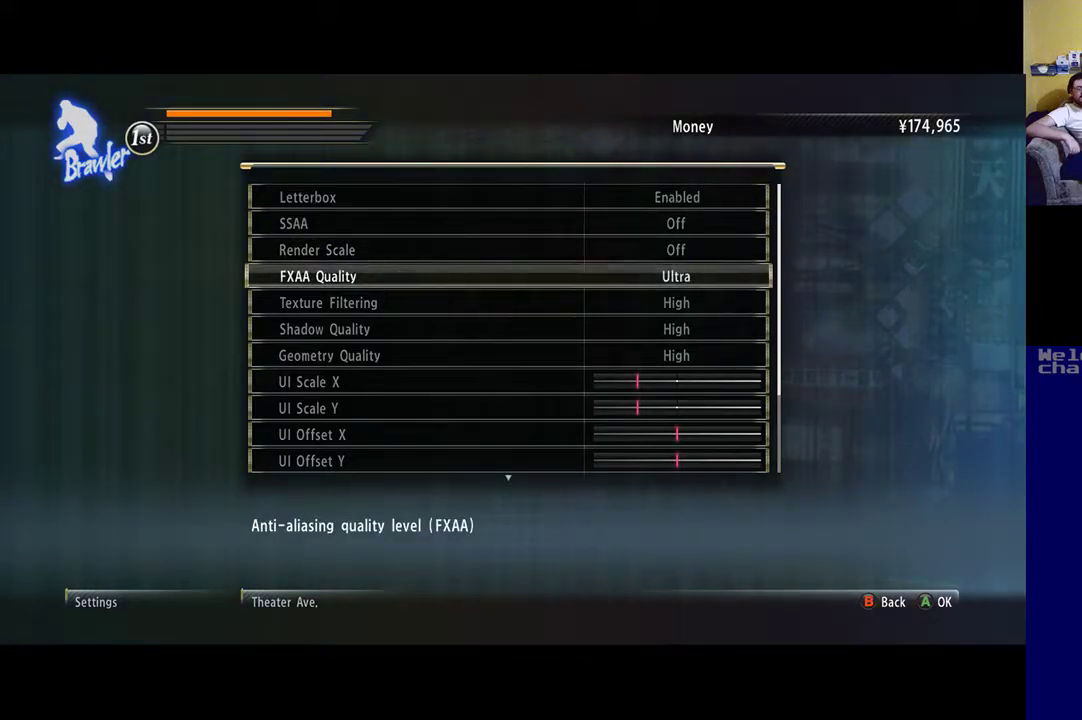
{"buttons": [], "left_stick": "left", "right_stick": "center", "events": [[333, "left_stick", "left"]]}
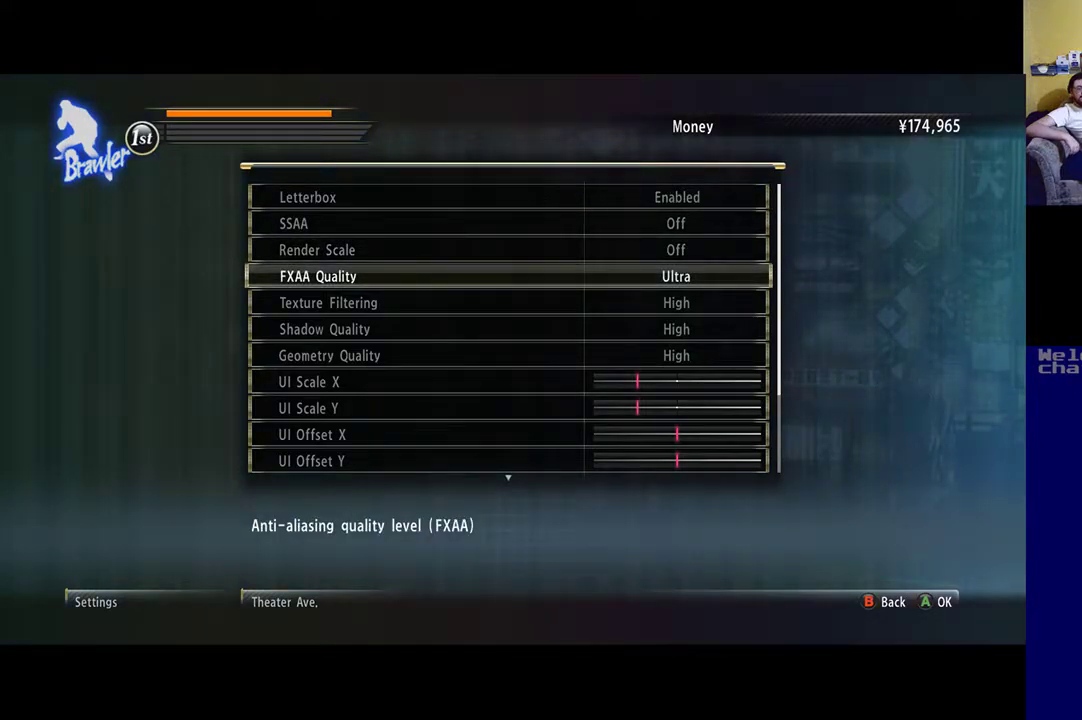
{"buttons": [], "left_stick": "center", "right_stick": "center", "events": [[50, "left_stick", "center"], [300, "A", "down"], [400, "A", "up"]]}
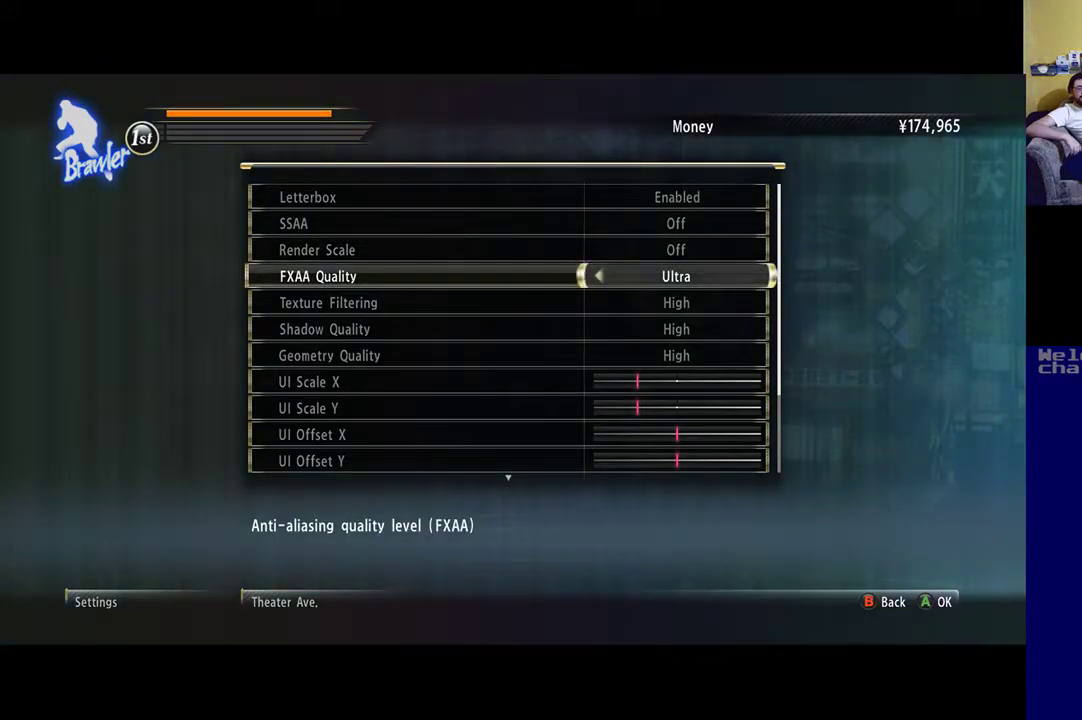
{"buttons": [], "left_stick": "center", "right_stick": "center", "events": [[267, "left_stick", "left"], [433, "left_stick", "center"]]}
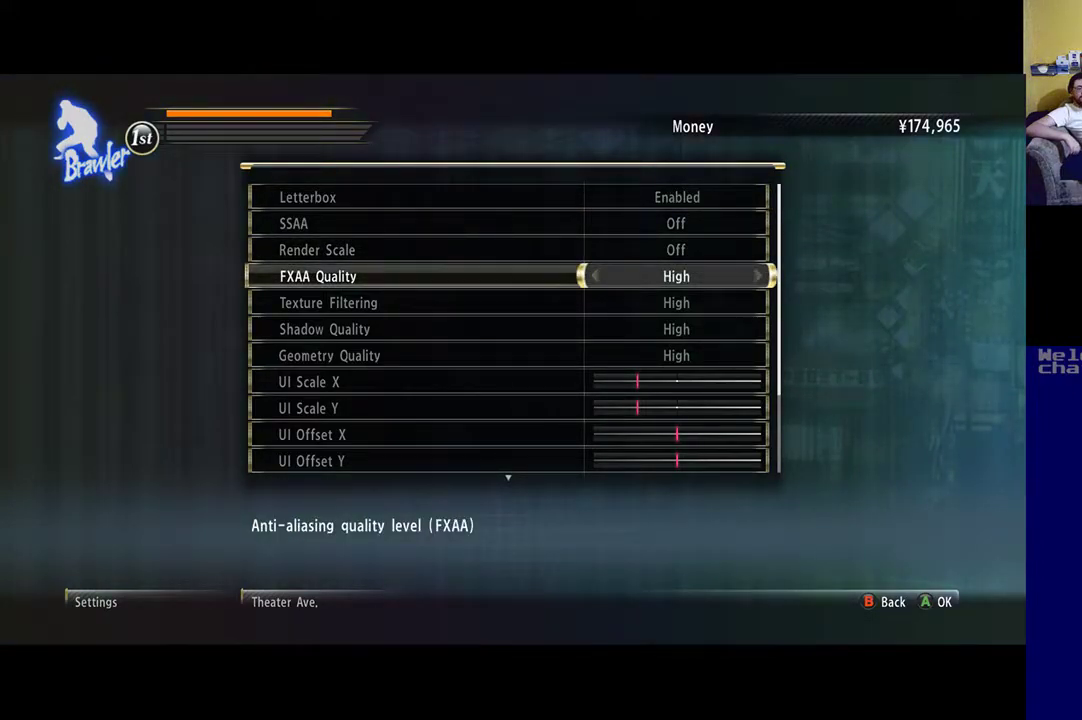
{"buttons": [], "left_stick": "center", "right_stick": "center", "events": [[200, "left_stick", "left"], [400, "left_stick", "center"]]}
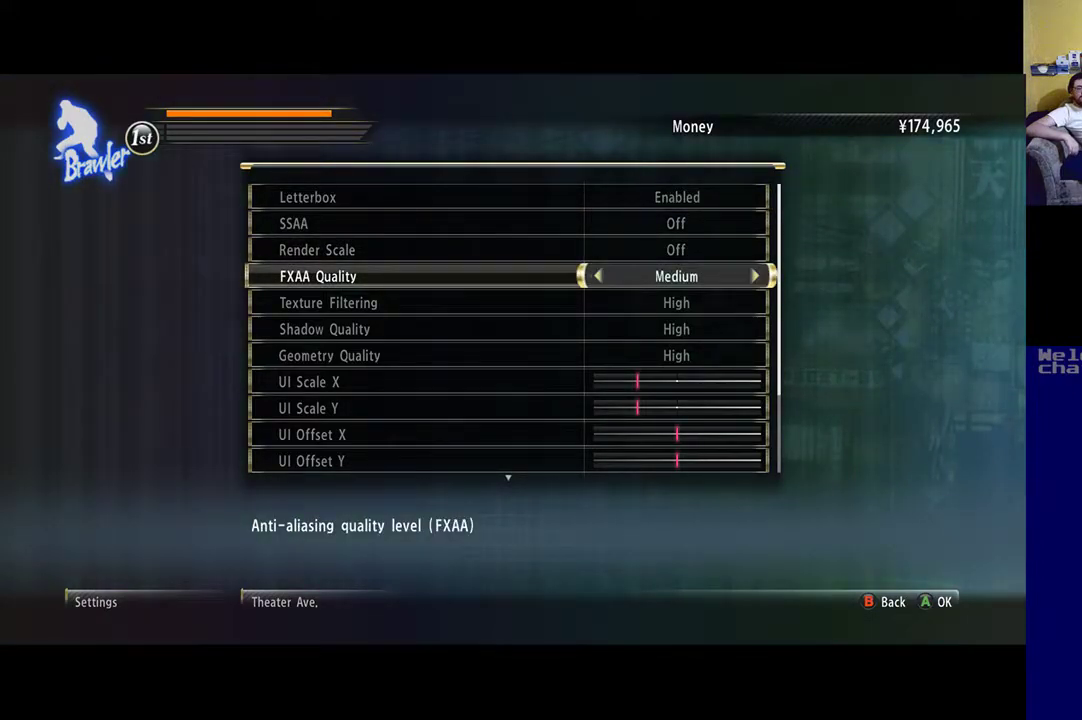
{"buttons": [], "left_stick": "right", "right_stick": "center", "events": [[400, "left_stick", "right"]]}
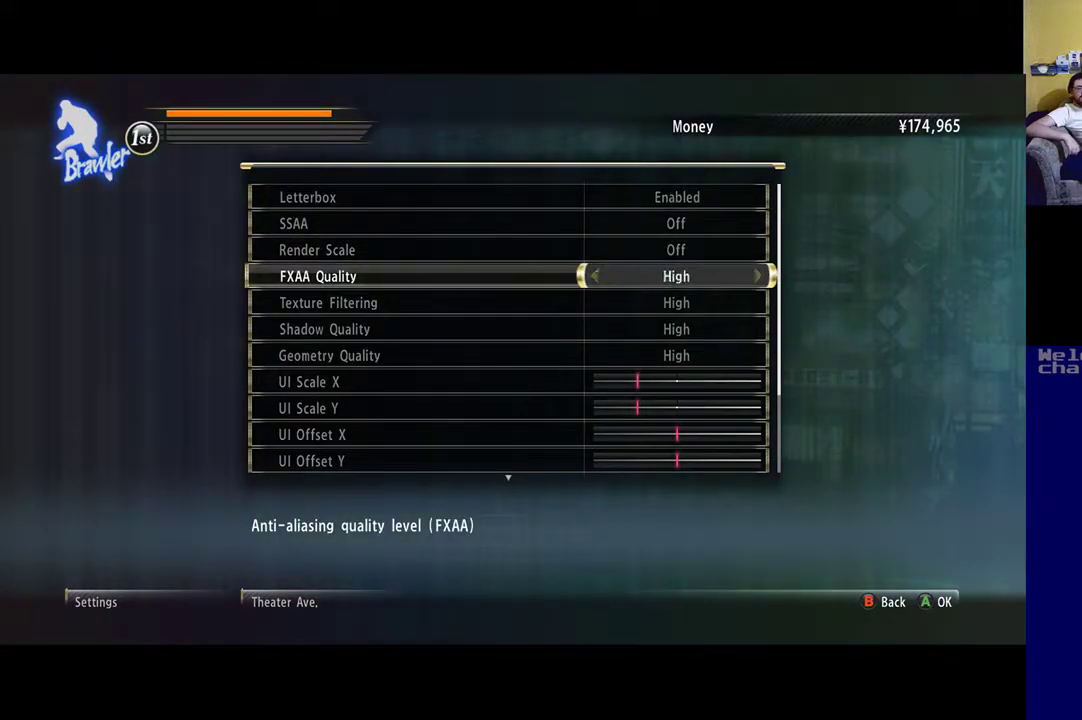
{"buttons": [], "left_stick": "center", "right_stick": "center", "events": [[67, "left_stick", "center"]]}
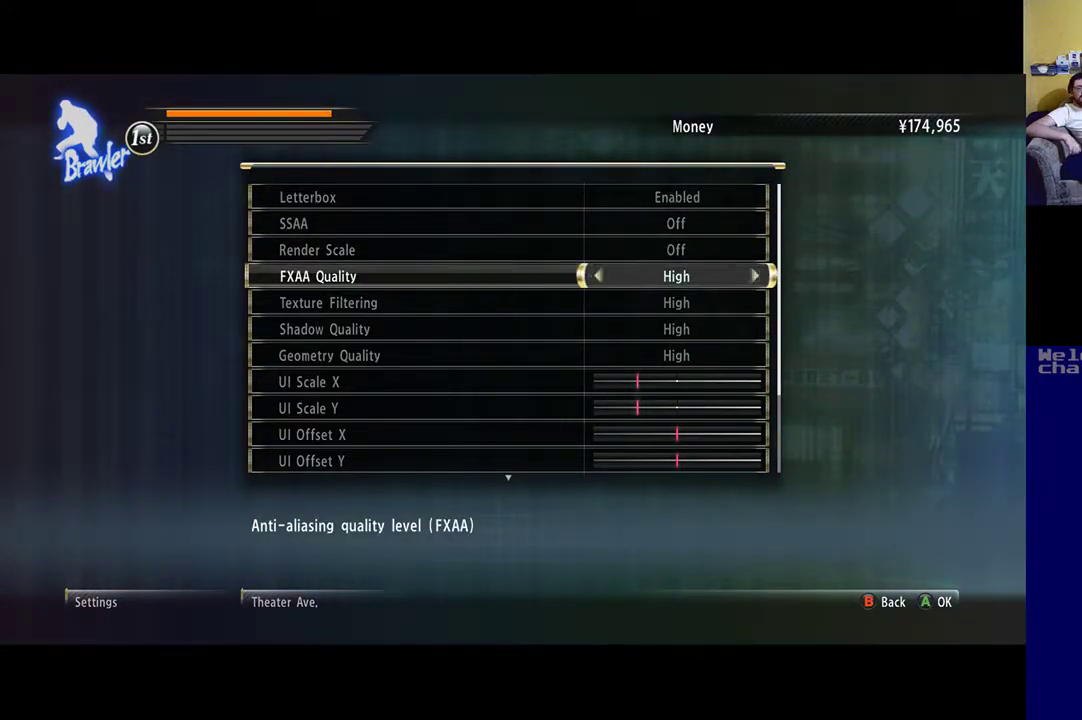
{"buttons": [], "left_stick": "center", "right_stick": "center", "events": [[233, "left_stick", "left"], [367, "left_stick", "center"]]}
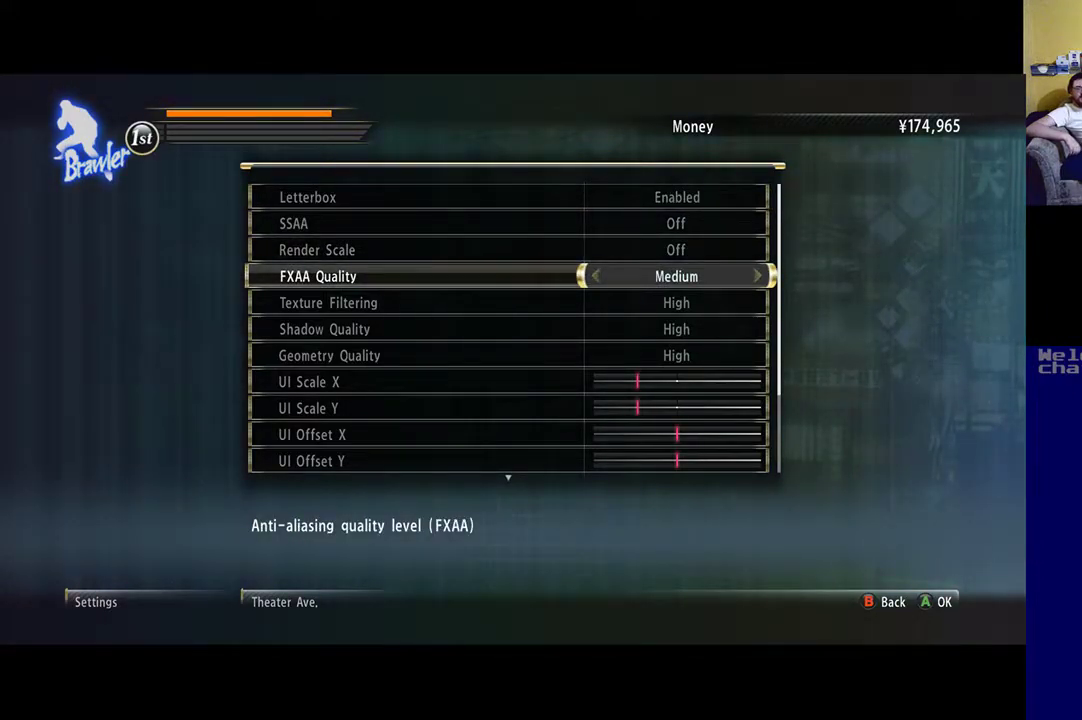
{"buttons": [], "left_stick": "center", "right_stick": "center", "events": [[367, "left_stick", "right"], [500, "left_stick", "center"]]}
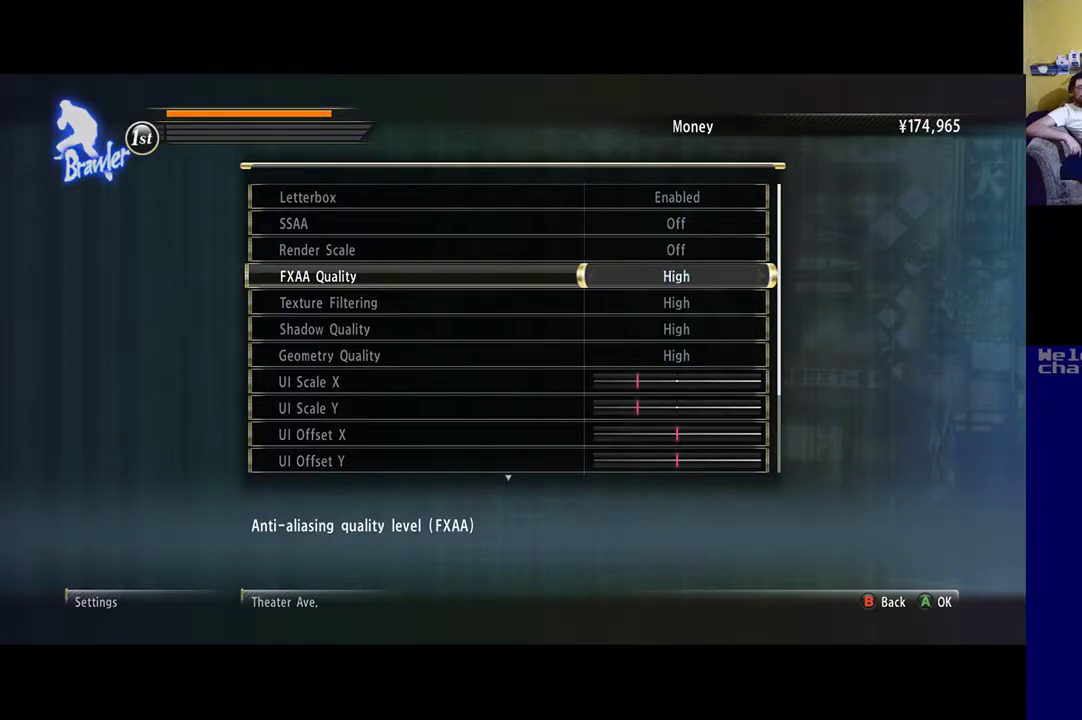
{"buttons": [], "left_stick": "center", "right_stick": "center", "events": []}
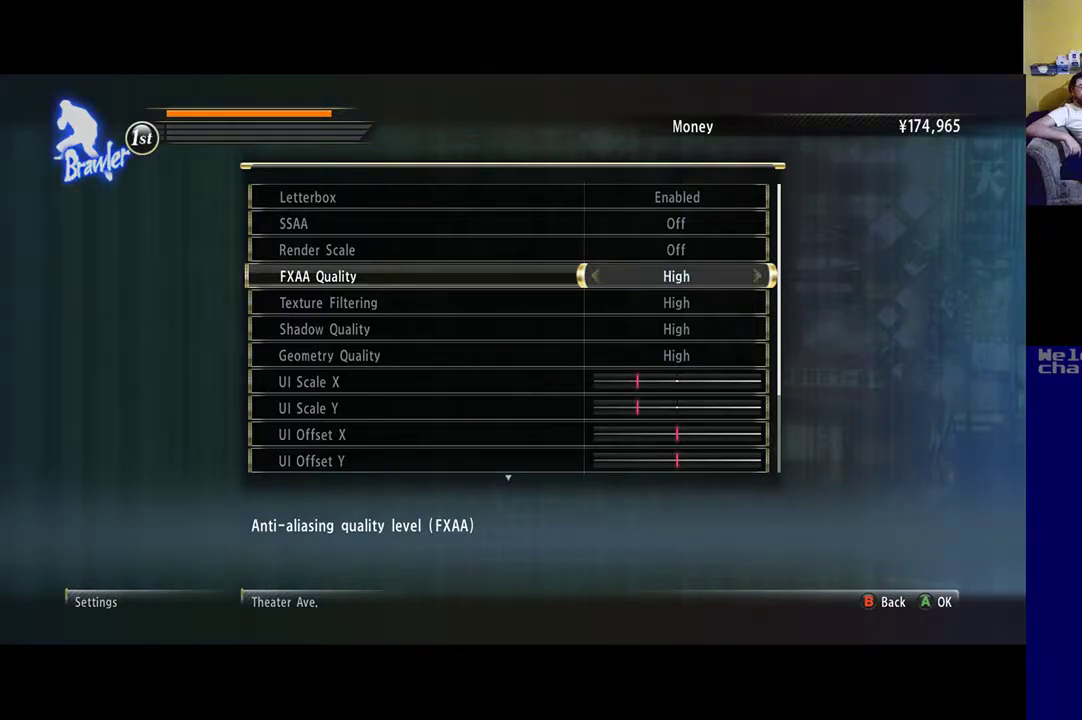
{"buttons": [], "left_stick": "center", "right_stick": "center", "events": []}
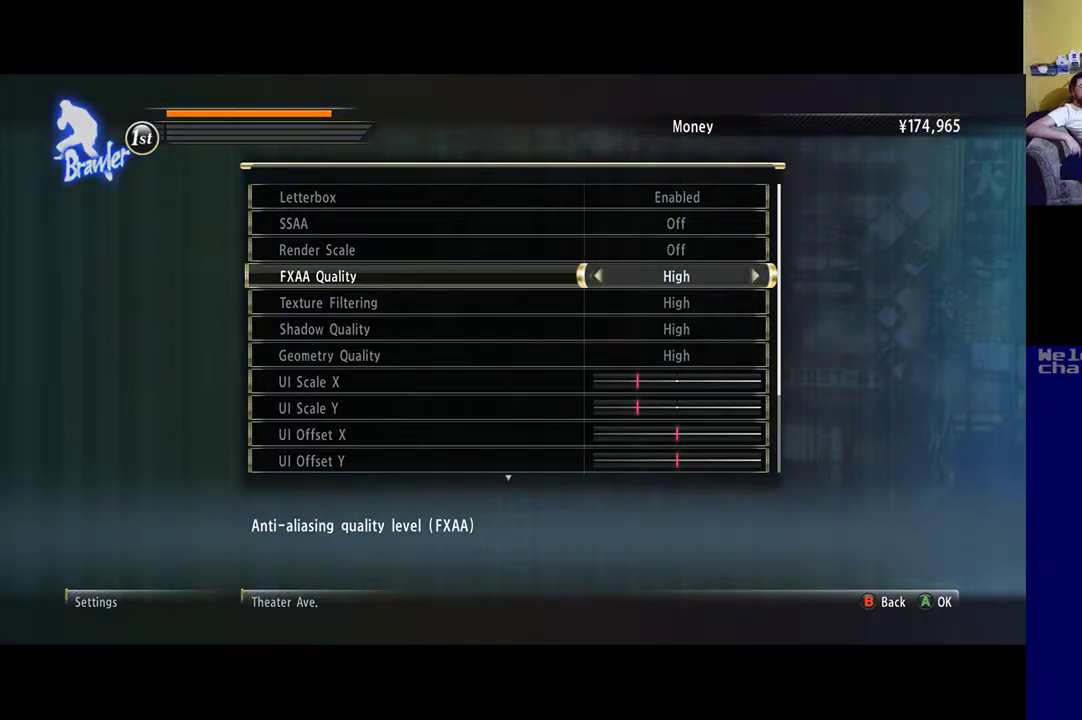
{"buttons": [], "left_stick": "center", "right_stick": "center", "events": [[133, "A", "down"], [233, "A", "up"]]}
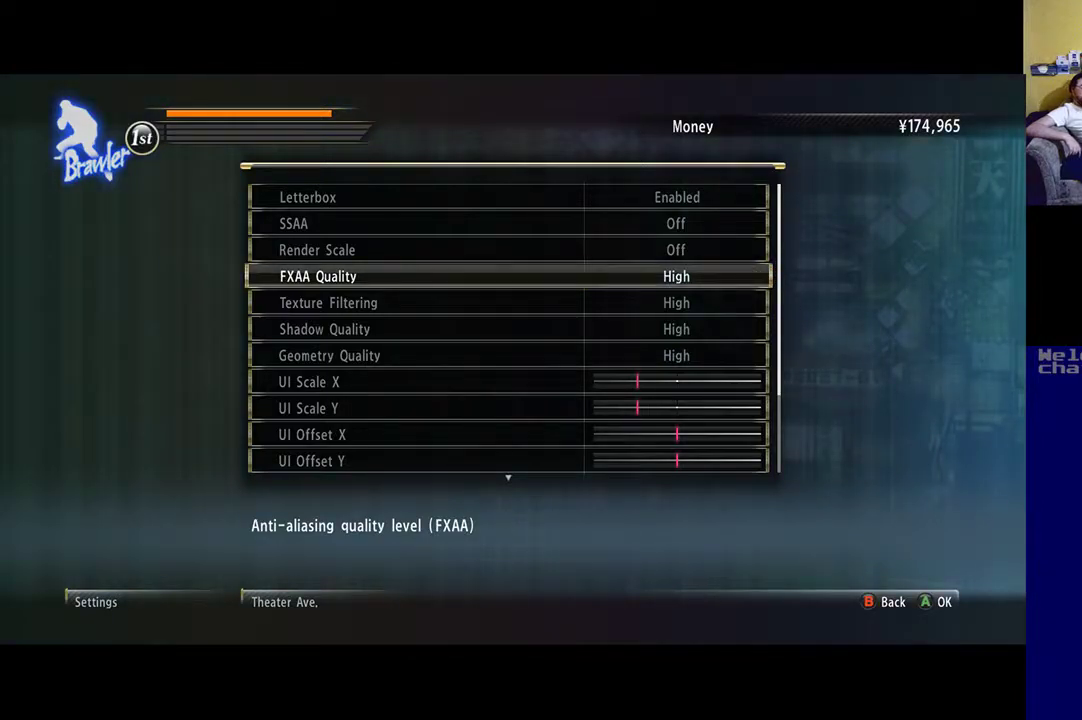
{"buttons": [], "left_stick": "down", "right_stick": "center", "events": [[433, "left_stick", "down"]]}
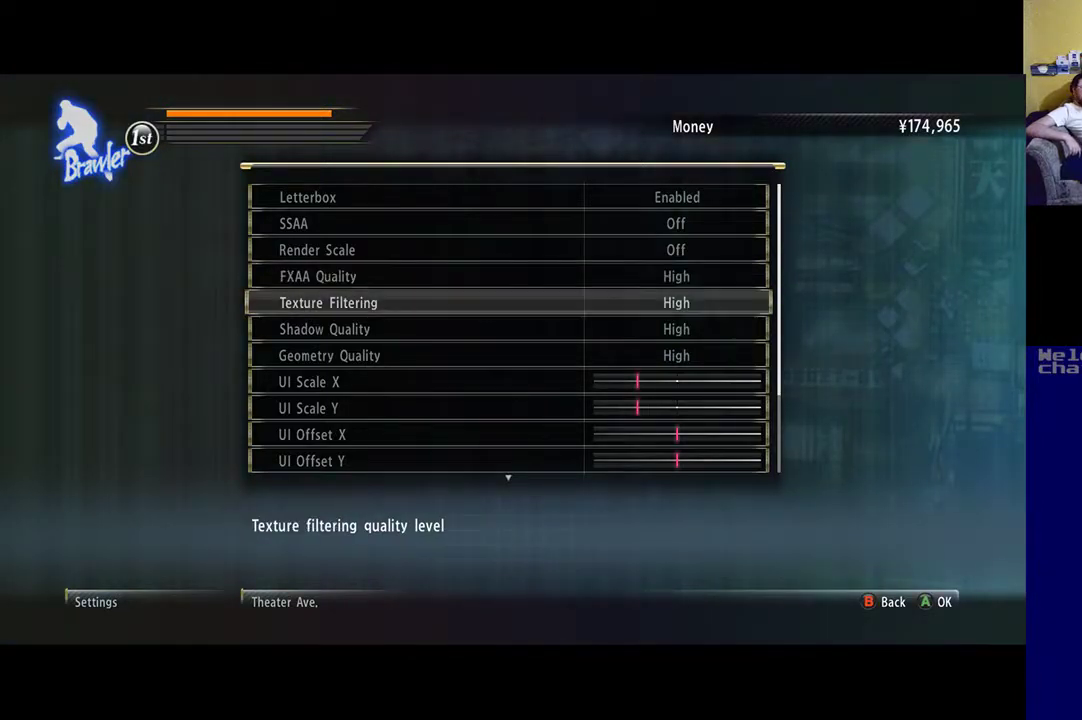
{"buttons": [], "left_stick": "center", "right_stick": "center", "events": [[67, "left_stick", "center"]]}